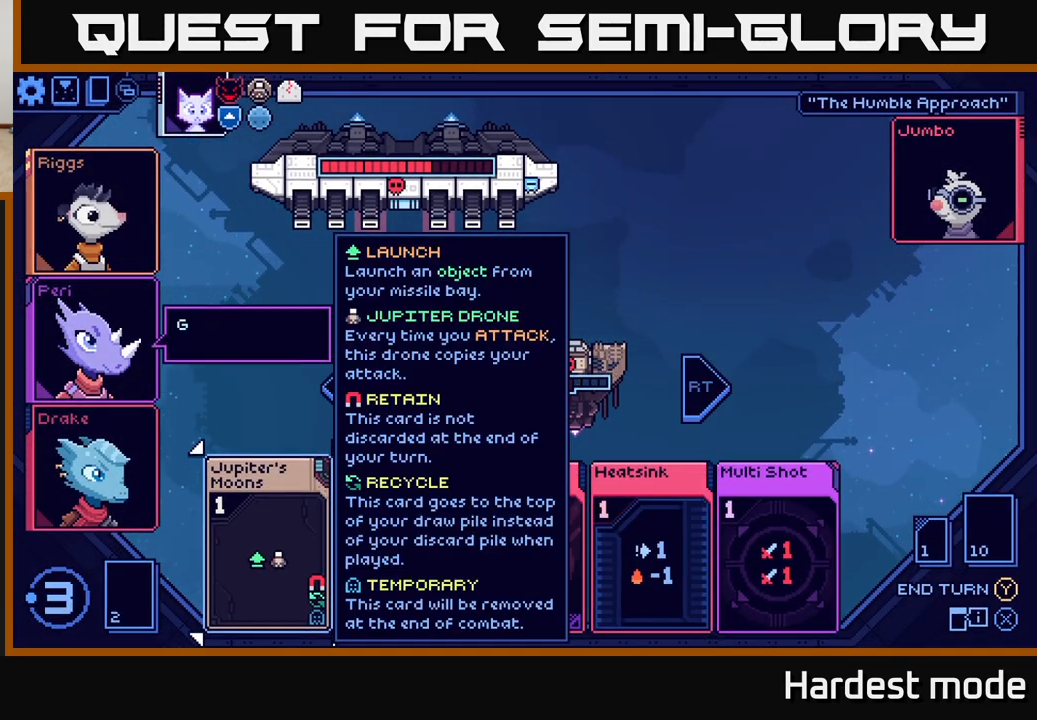
Gameplay with a controller (Xbox layout); each line is a JSON object with the inputs held at the frame after it. "events" lists button and stick changes between this image and that frame as [ms after this image, input, new state], when the widget could be followed in between.
{"buttons": [], "left_stick": "center", "right_stick": "center", "events": []}
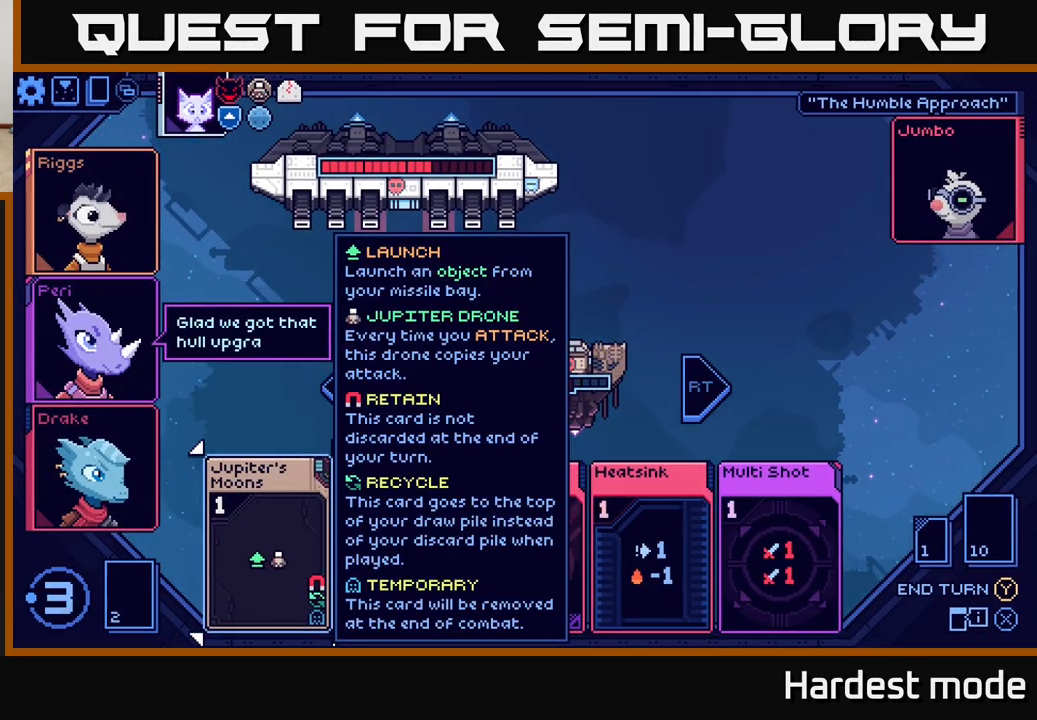
{"buttons": [], "left_stick": "left", "right_stick": "center", "events": [[450, "left_stick", "left"]]}
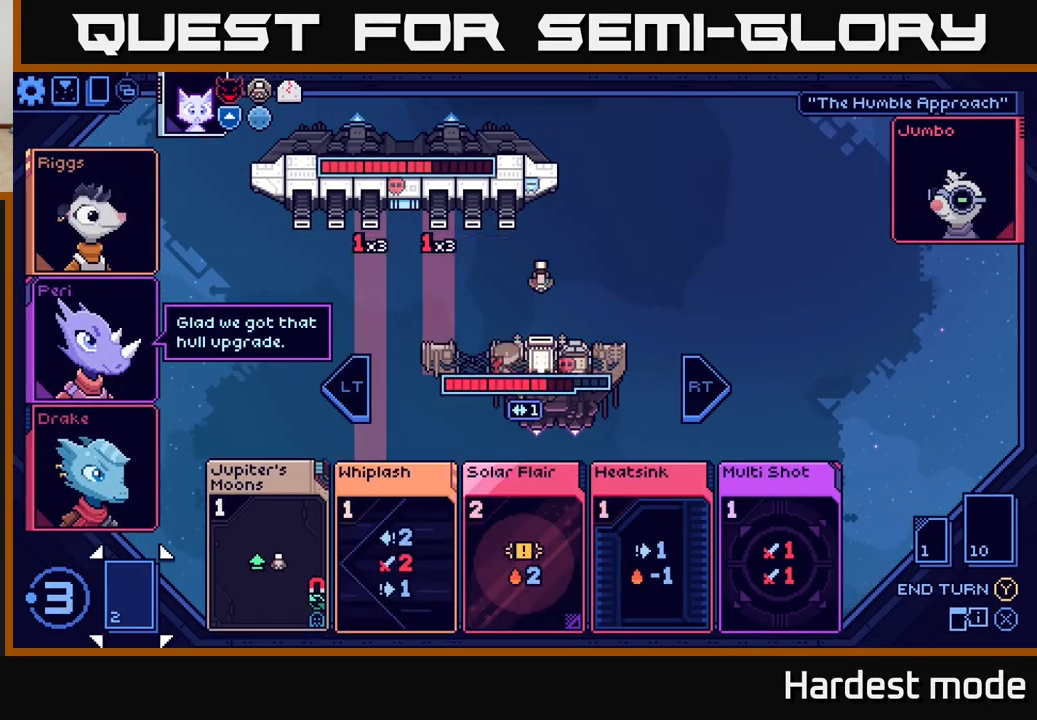
{"buttons": [], "left_stick": "center", "right_stick": "center", "events": [[117, "left_stick", "center"]]}
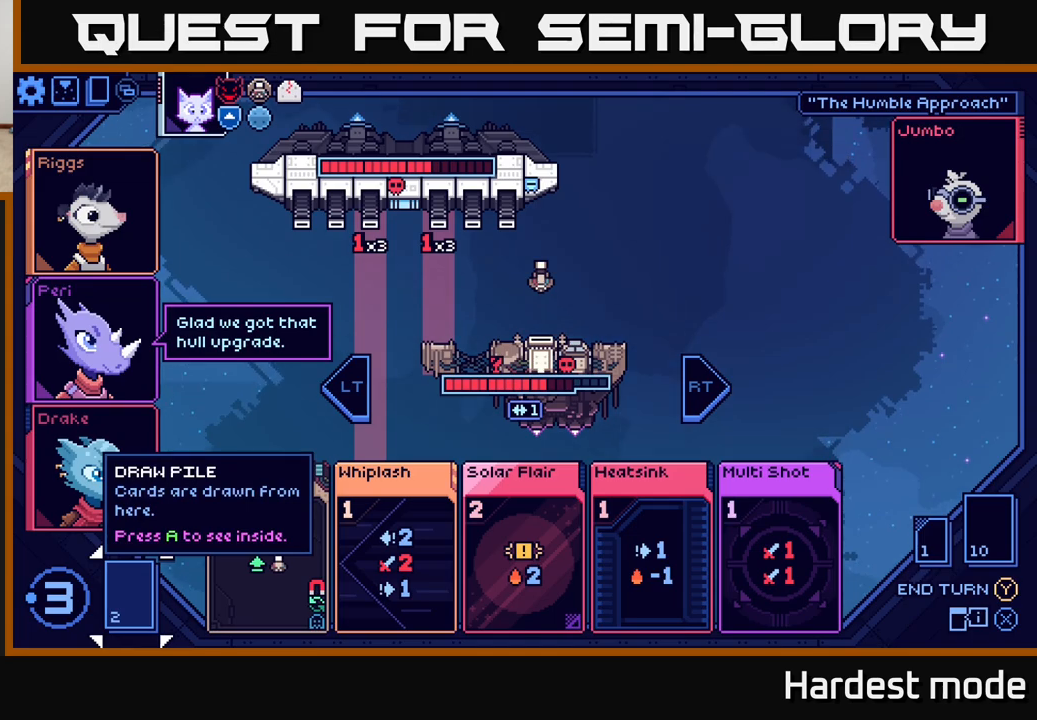
{"buttons": [], "left_stick": "center", "right_stick": "center", "events": [[317, "left_stick", "right"], [483, "left_stick", "center"]]}
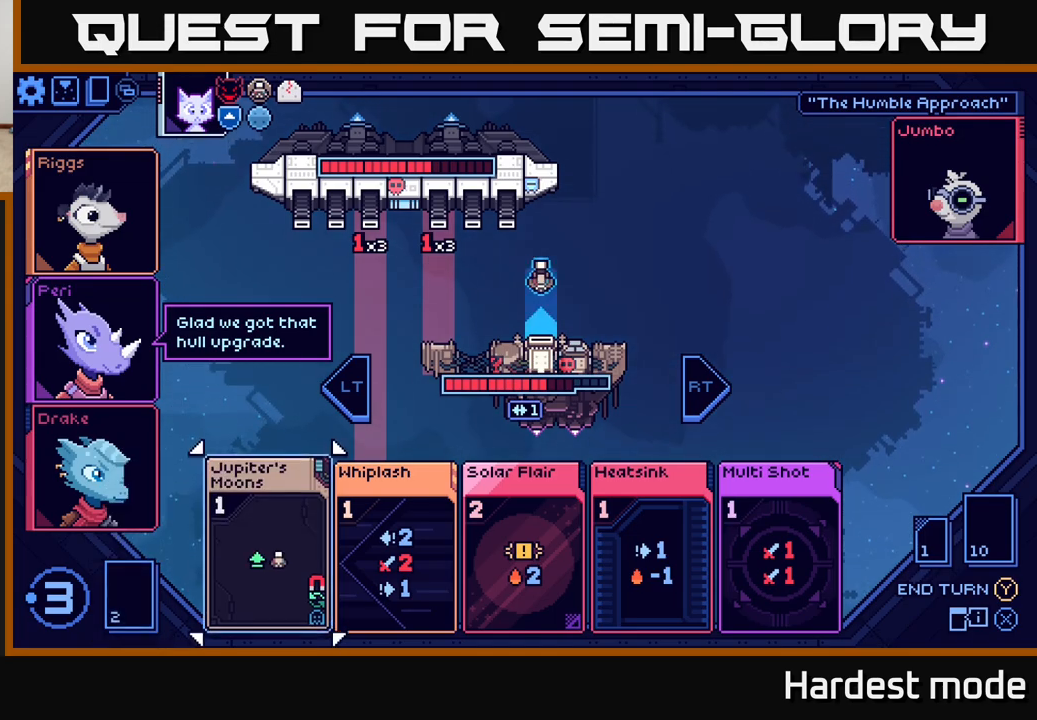
{"buttons": [], "left_stick": "center", "right_stick": "center", "events": [[167, "left_stick", "right"], [350, "left_stick", "center"]]}
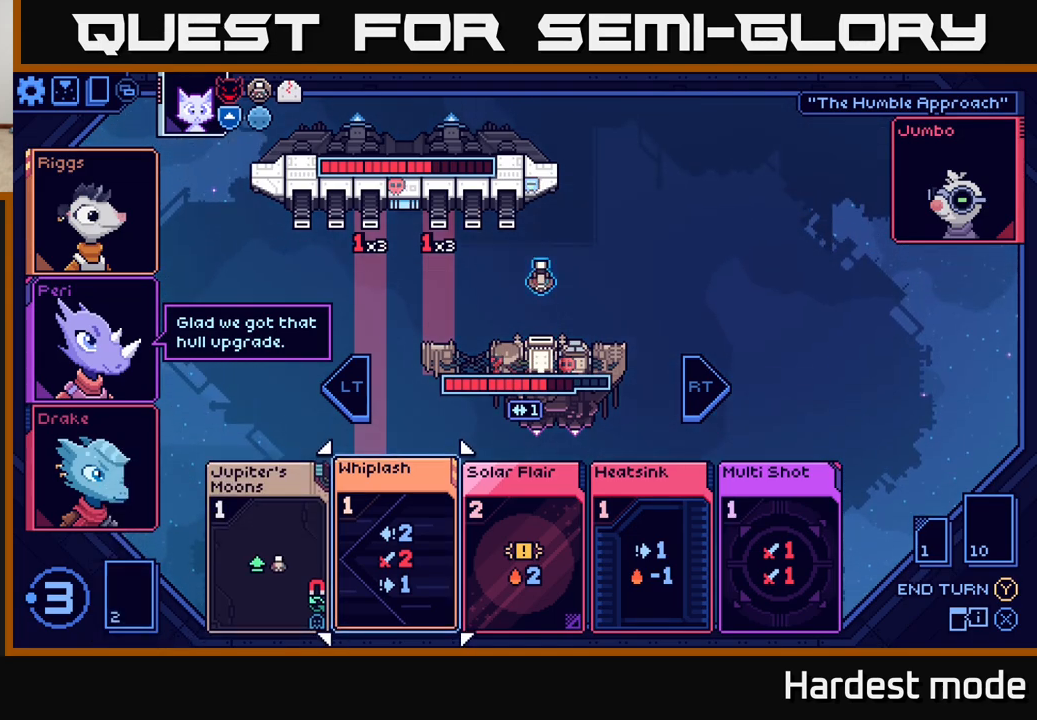
{"buttons": [], "left_stick": "left", "right_stick": "center", "events": [[467, "left_stick", "left"]]}
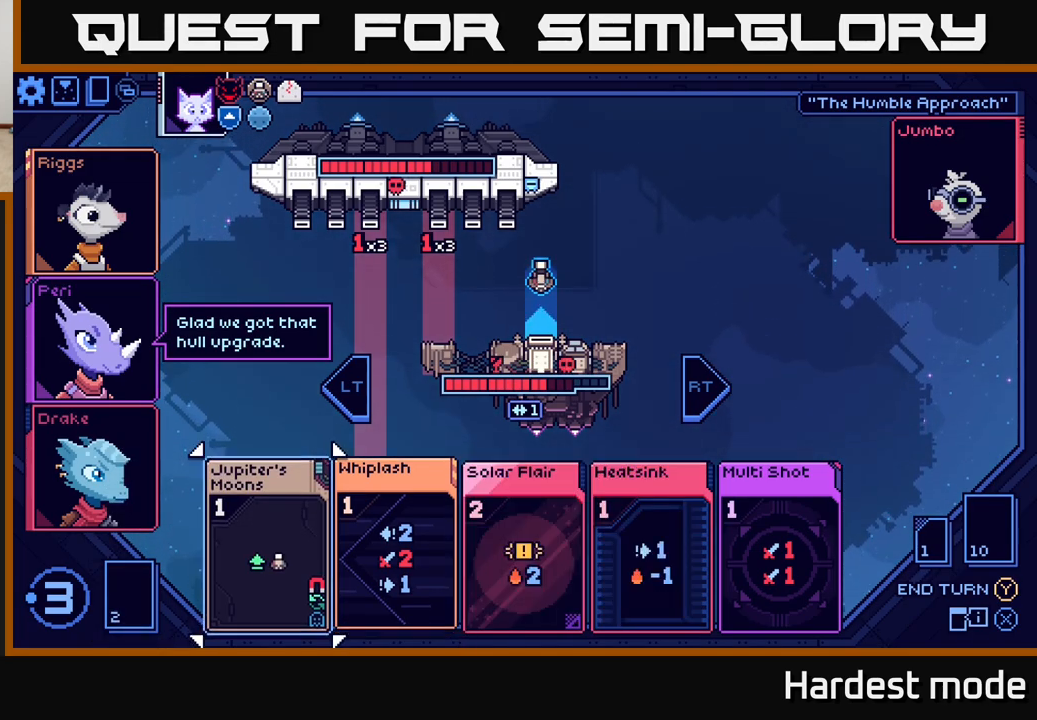
{"buttons": [], "left_stick": "center", "right_stick": "center", "events": [[133, "left_stick", "center"]]}
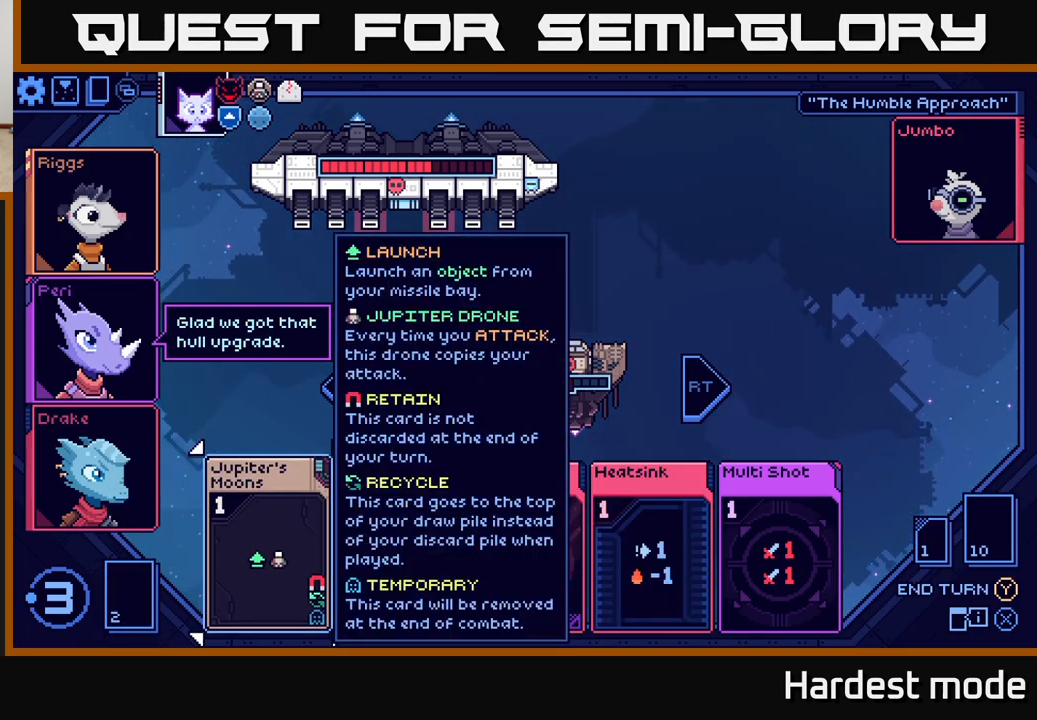
{"buttons": [], "left_stick": "center", "right_stick": "center", "events": [[33, "left_stick", "right"], [200, "left_stick", "center"]]}
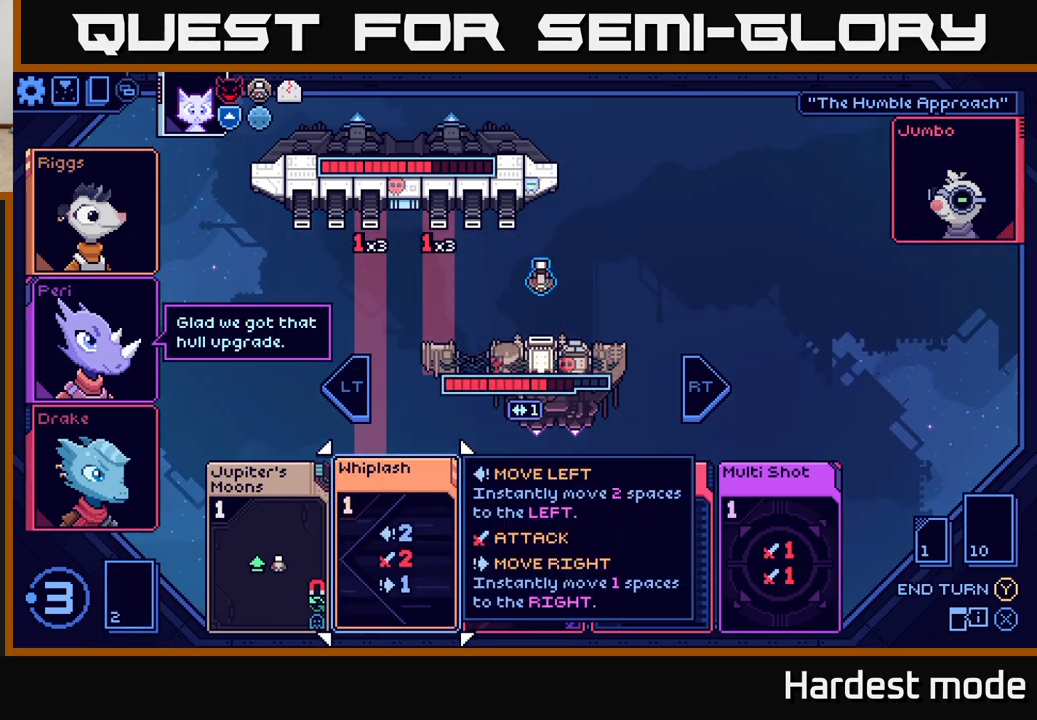
{"buttons": [], "left_stick": "center", "right_stick": "center", "events": []}
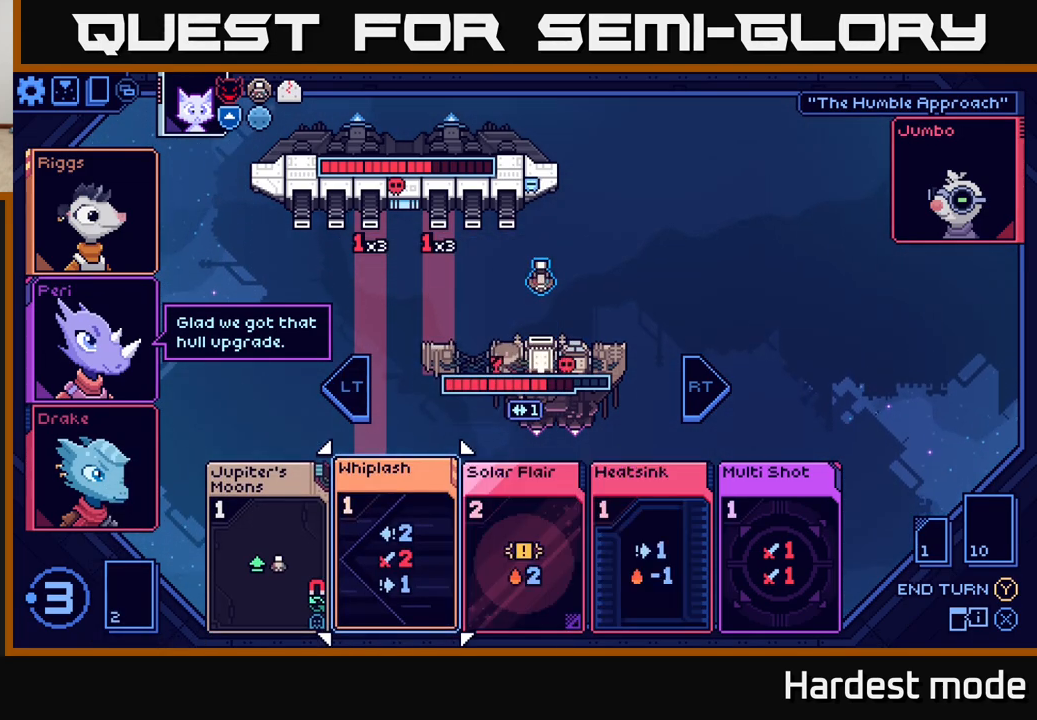
{"buttons": [], "left_stick": "center", "right_stick": "center", "events": [[17, "left_stick", "left"], [167, "left_stick", "center"]]}
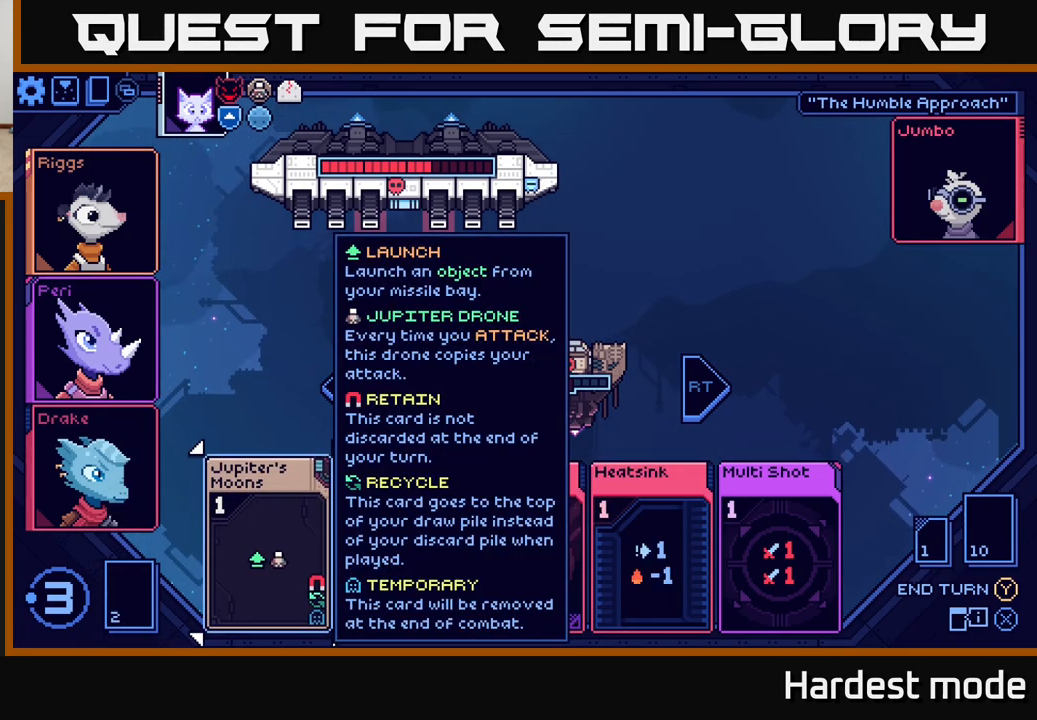
{"buttons": [], "left_stick": "right", "right_stick": "center", "events": [[367, "left_stick", "right"]]}
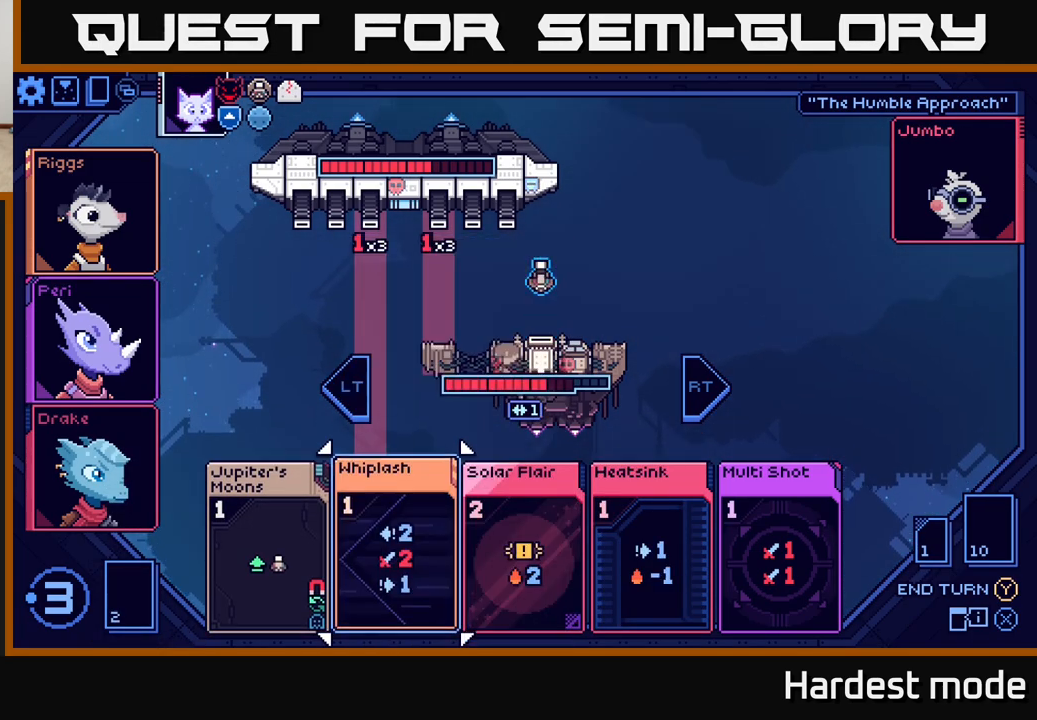
{"buttons": [], "left_stick": "center", "right_stick": "center", "events": [[33, "left_stick", "center"]]}
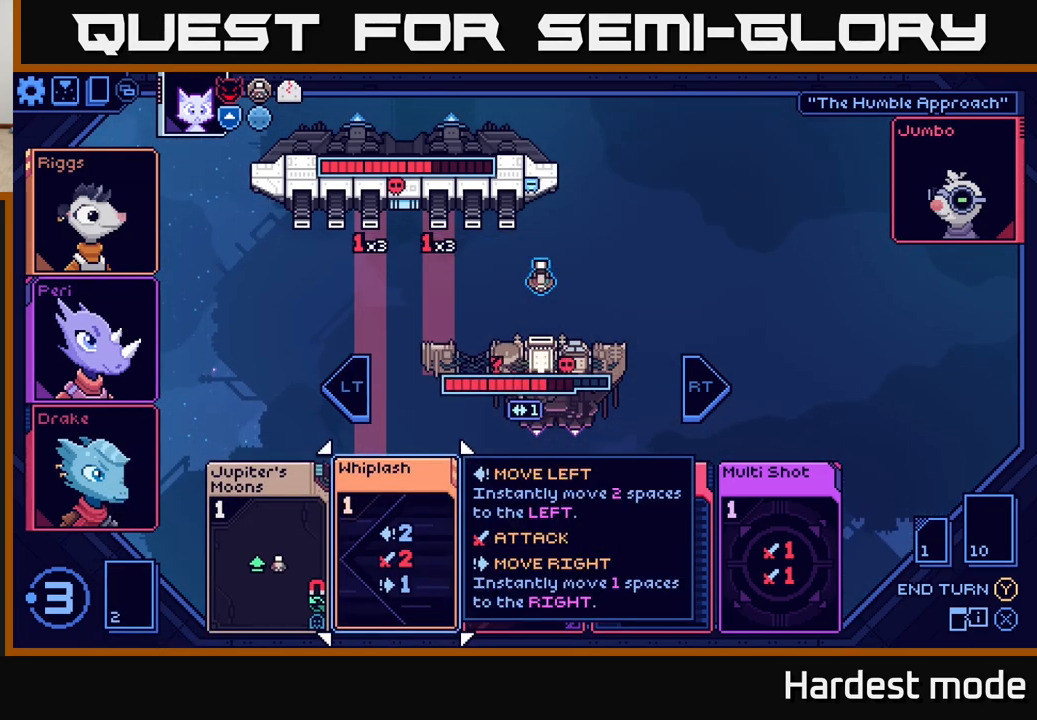
{"buttons": [], "left_stick": "center", "right_stick": "center", "events": [[283, "left_stick", "left"], [433, "left_stick", "center"]]}
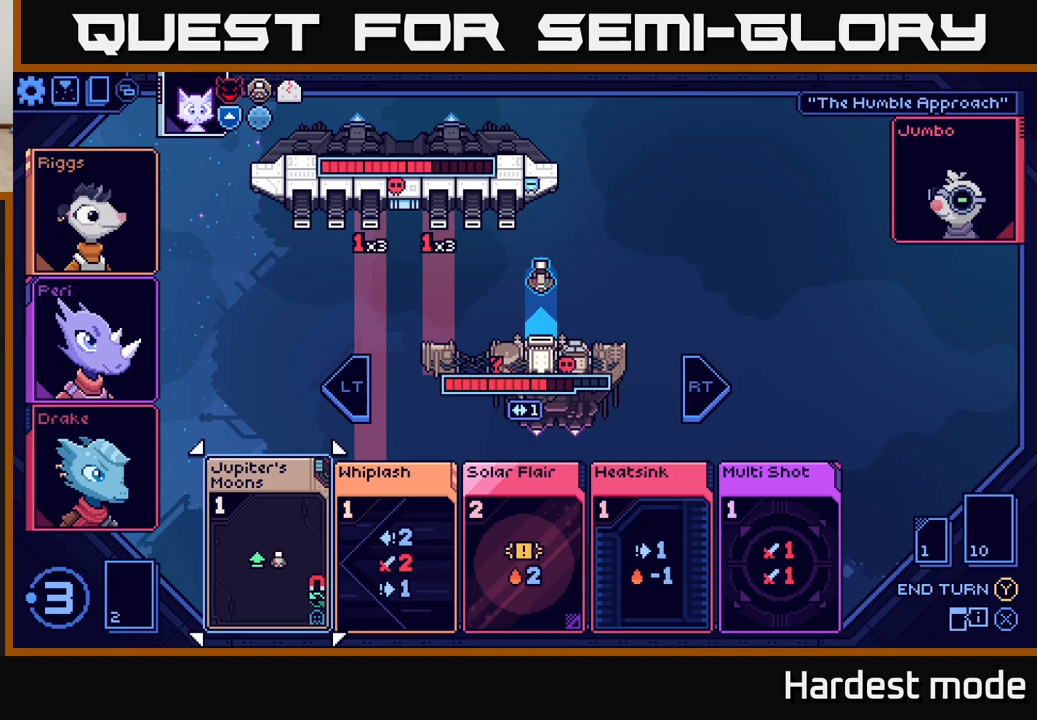
{"buttons": [], "left_stick": "center", "right_stick": "center", "events": []}
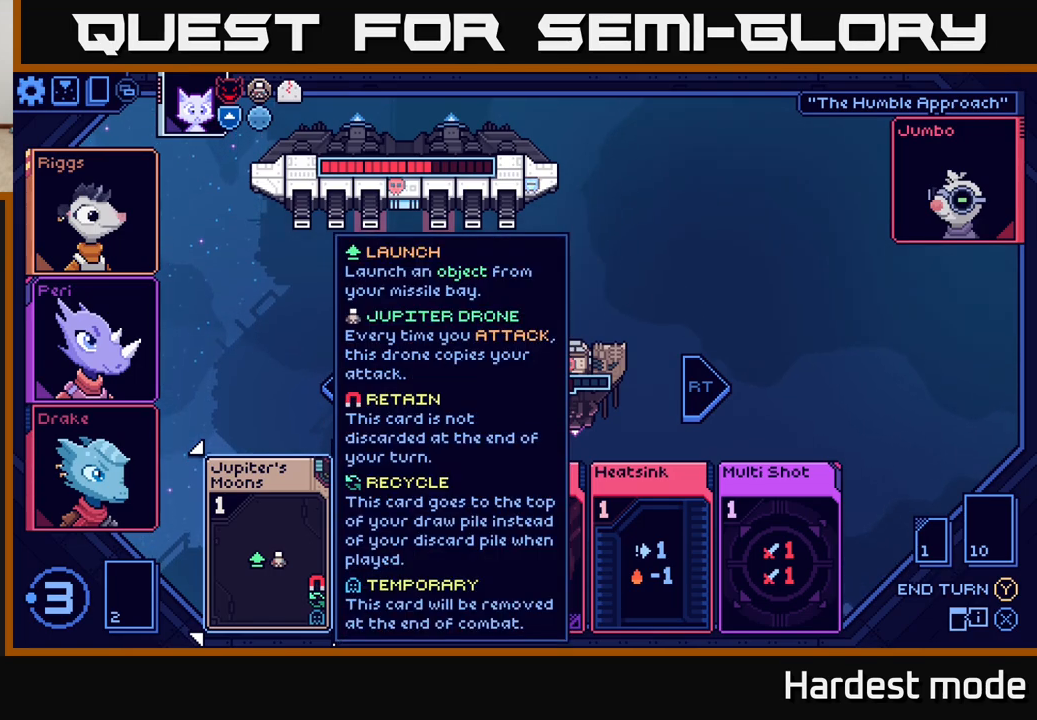
{"buttons": [], "left_stick": "center", "right_stick": "center", "events": [[217, "L2", "down"], [333, "L2", "up"]]}
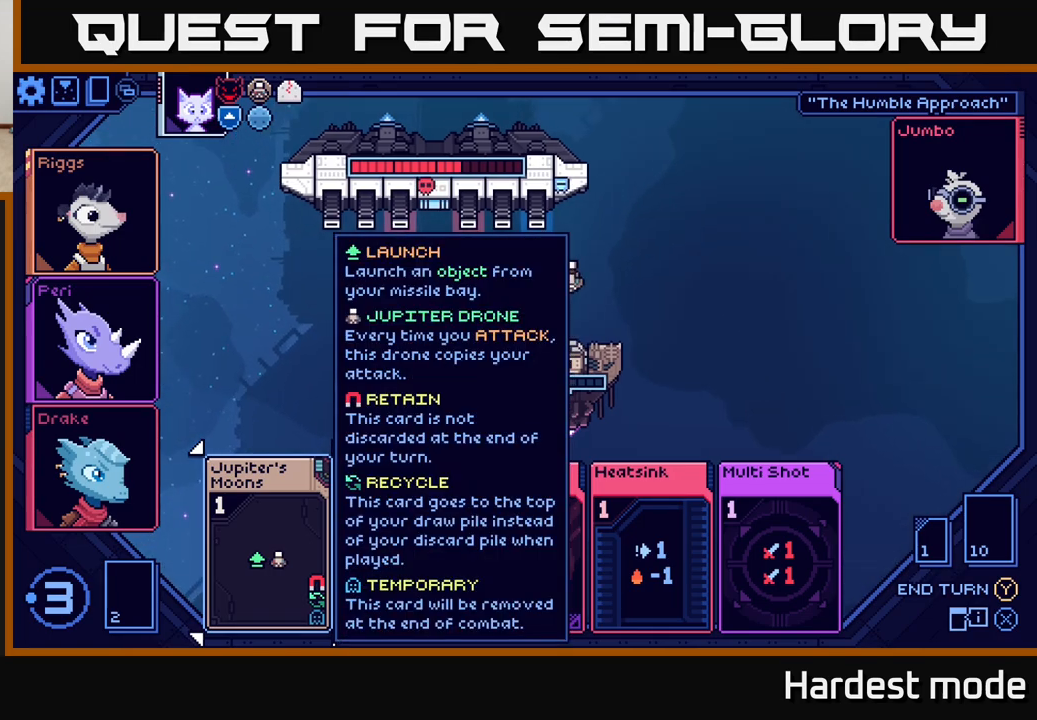
{"buttons": [], "left_stick": "center", "right_stick": "center", "events": [[67, "left_stick", "right"], [200, "left_stick", "center"]]}
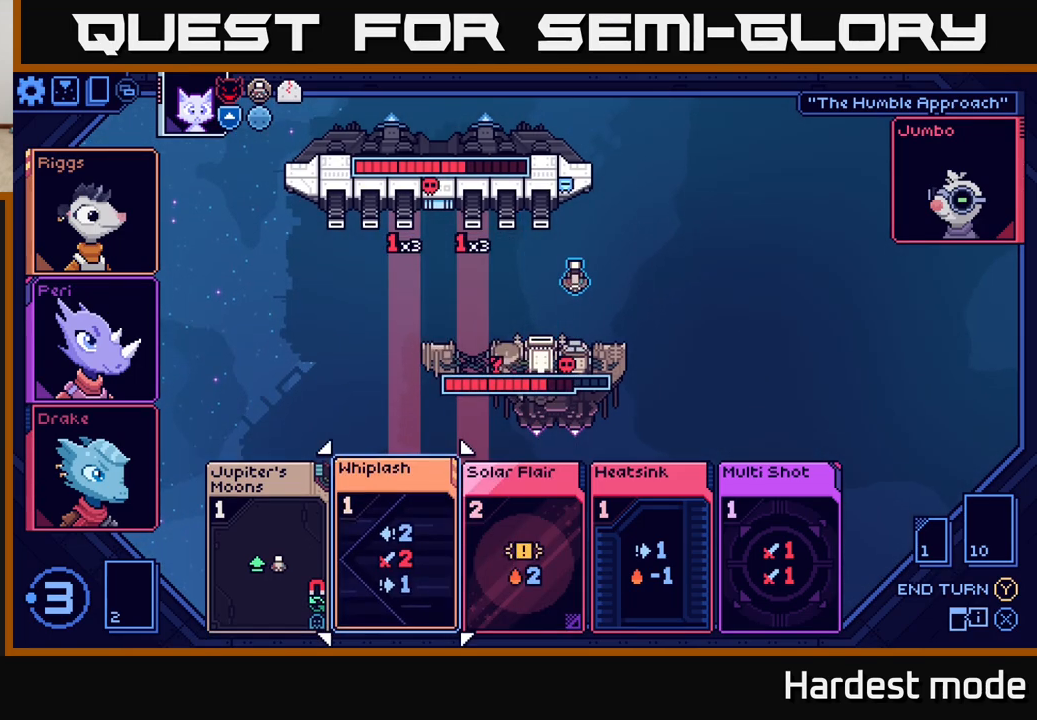
{"buttons": [], "left_stick": "center", "right_stick": "center", "events": [[17, "left_stick", "left"], [167, "left_stick", "center"], [267, "left_stick", "left"], [400, "left_stick", "center"]]}
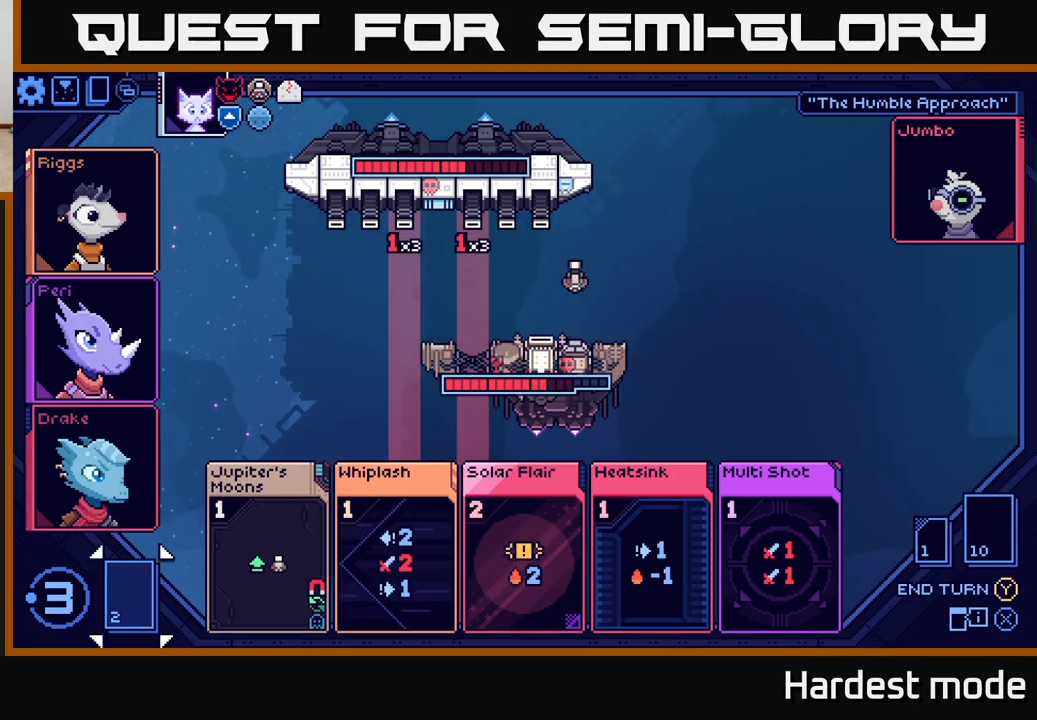
{"buttons": [], "left_stick": "center", "right_stick": "center", "events": [[167, "left_stick", "right"], [317, "left_stick", "center"]]}
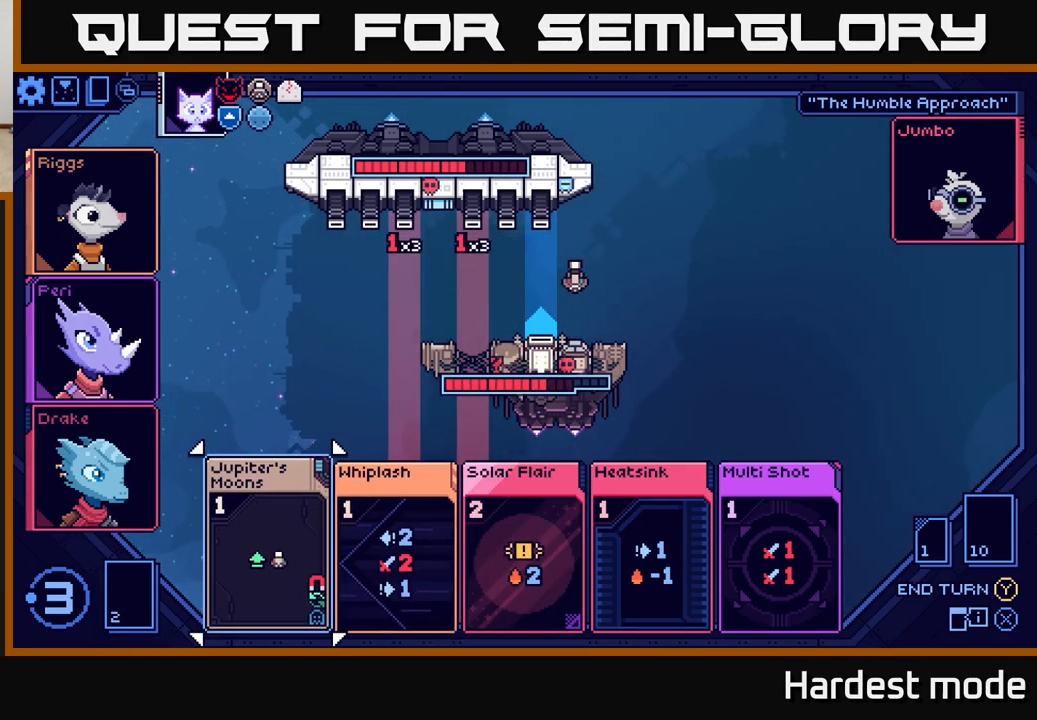
{"buttons": [], "left_stick": "center", "right_stick": "center", "events": []}
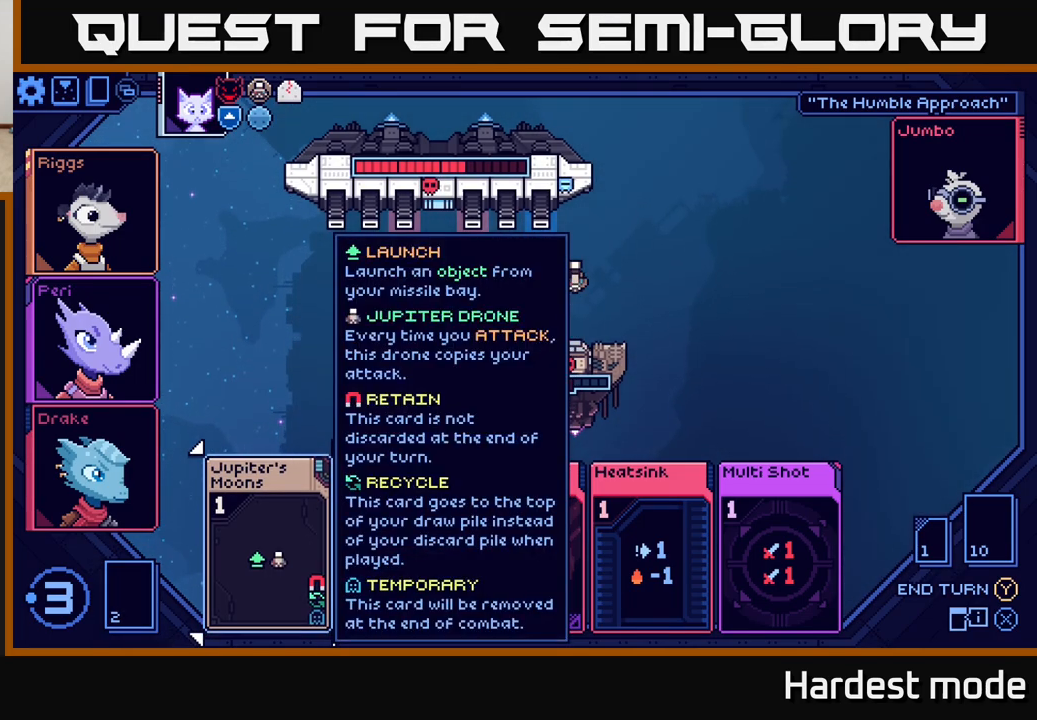
{"buttons": [], "left_stick": "center", "right_stick": "center", "events": [[233, "A", "down"], [333, "A", "up"]]}
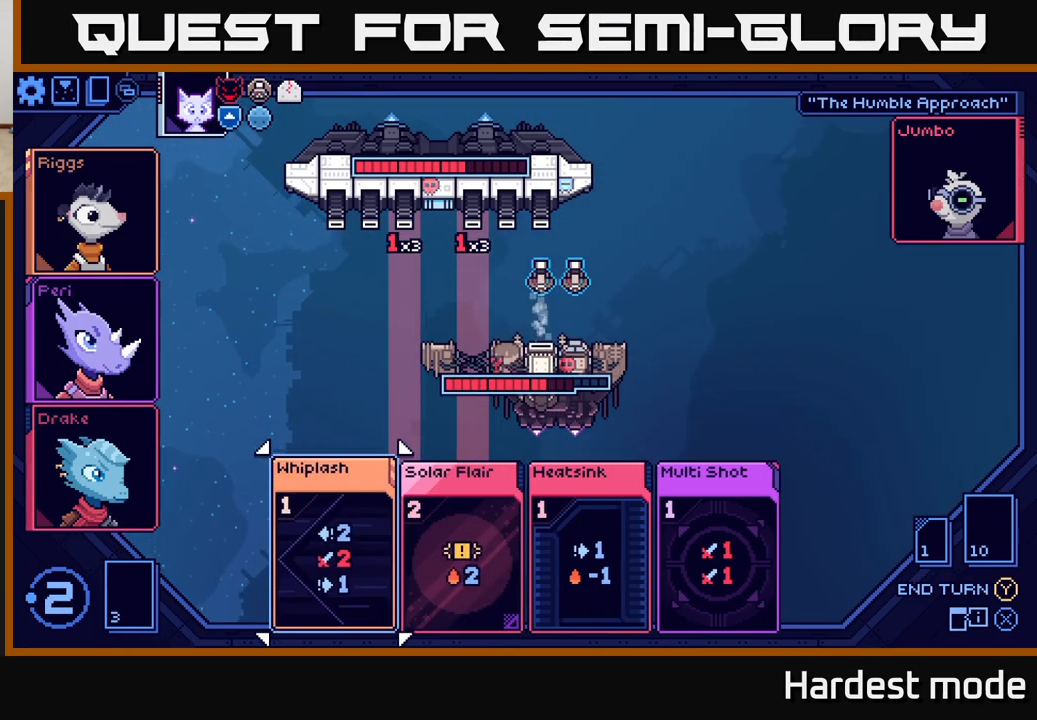
{"buttons": [], "left_stick": "right", "right_stick": "center", "events": [[283, "left_stick", "right"], [400, "left_stick", "center"], [500, "left_stick", "right"]]}
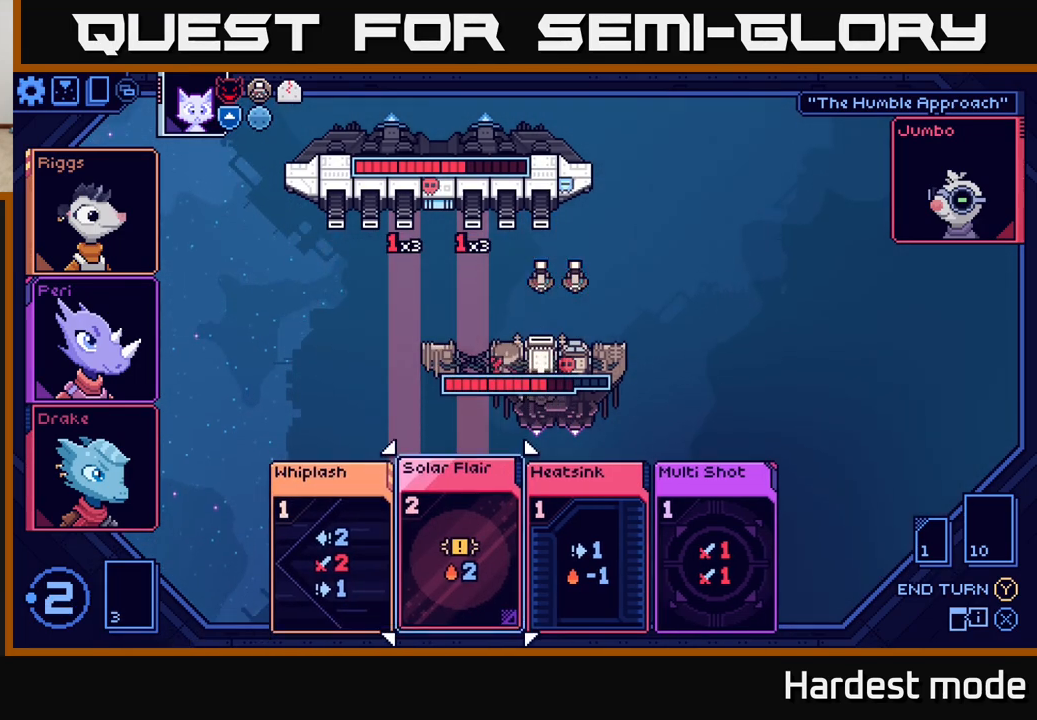
{"buttons": [], "left_stick": "center", "right_stick": "center", "events": [[117, "left_stick", "center"], [233, "left_stick", "right"], [383, "left_stick", "center"]]}
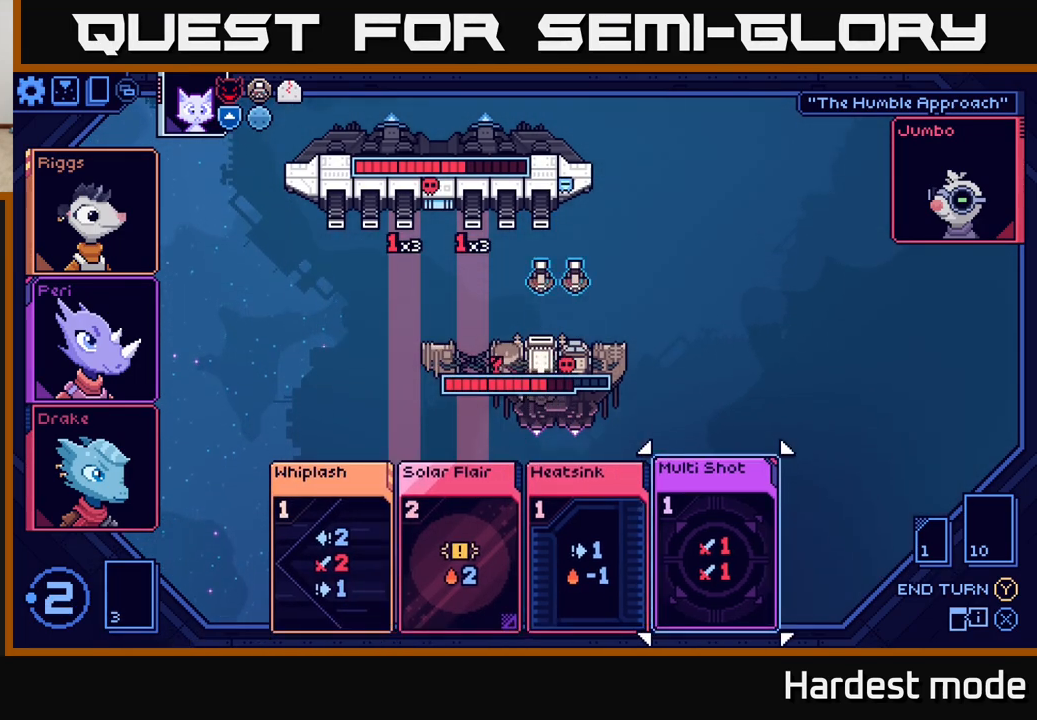
{"buttons": [], "left_stick": "center", "right_stick": "center", "events": []}
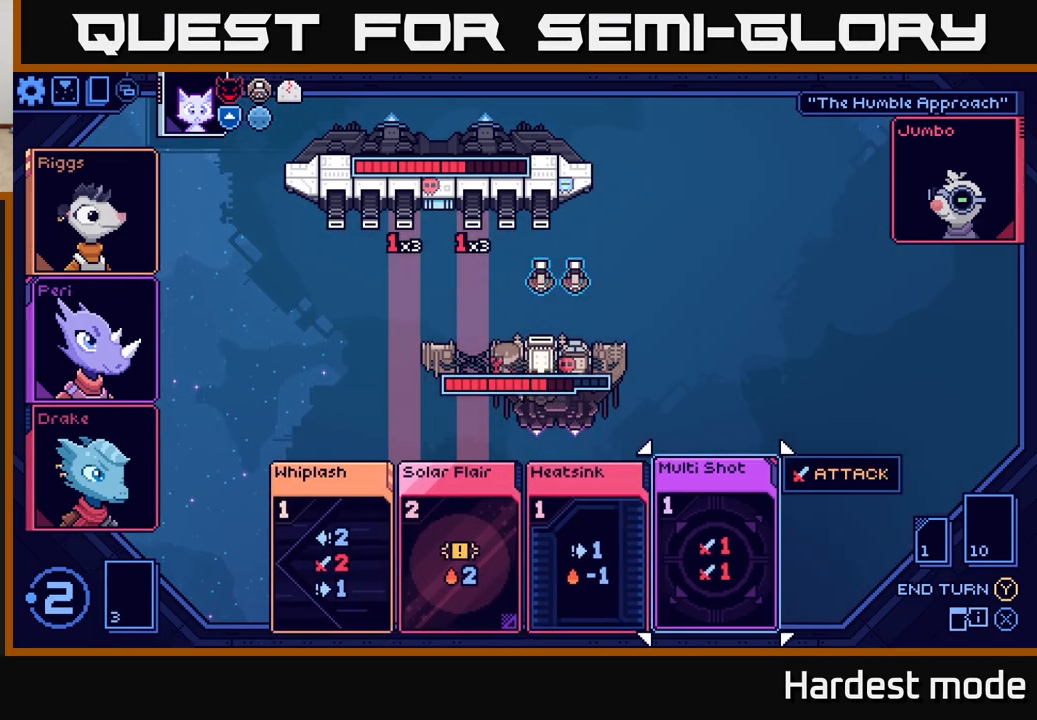
{"buttons": [], "left_stick": "center", "right_stick": "center", "events": []}
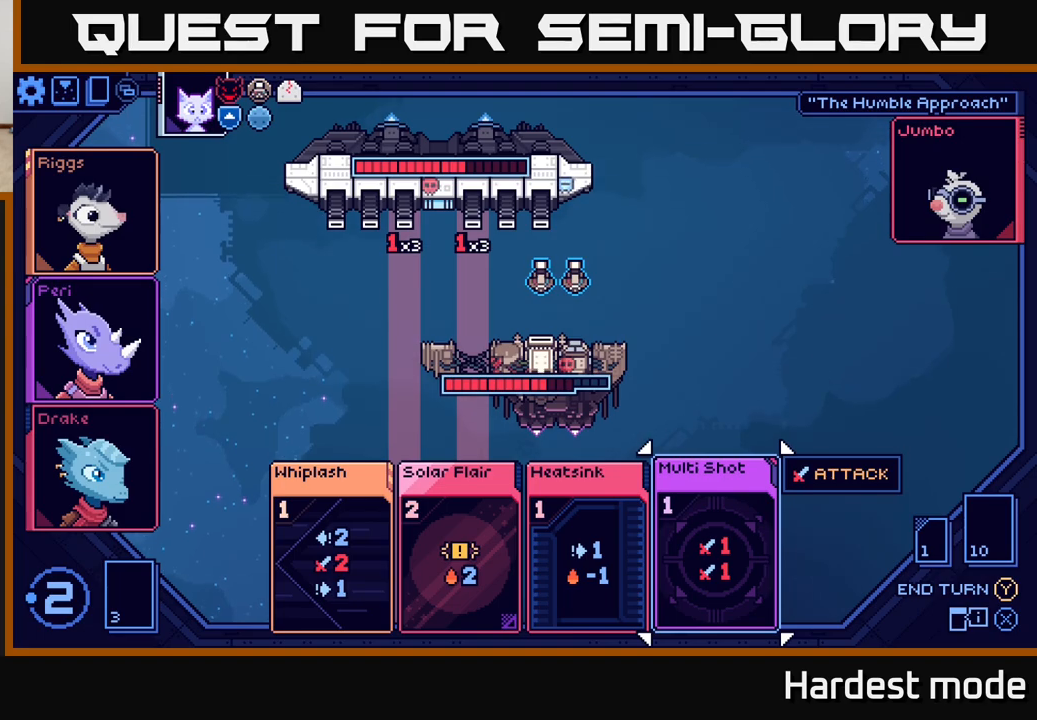
{"buttons": [], "left_stick": "center", "right_stick": "center", "events": []}
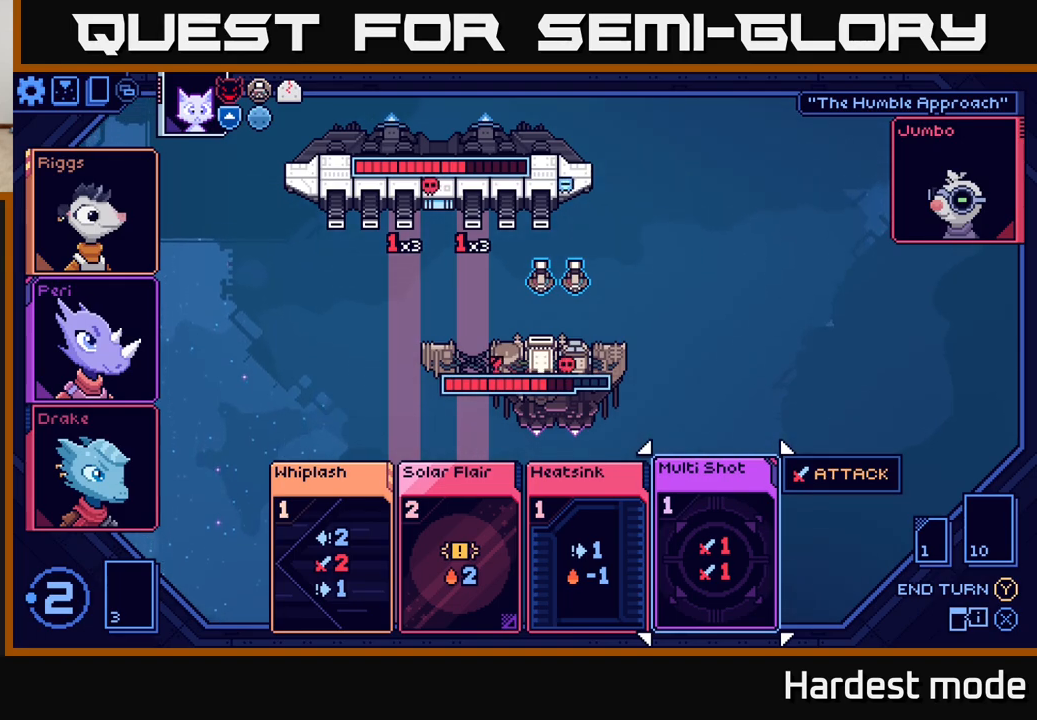
{"buttons": [], "left_stick": "center", "right_stick": "center", "events": []}
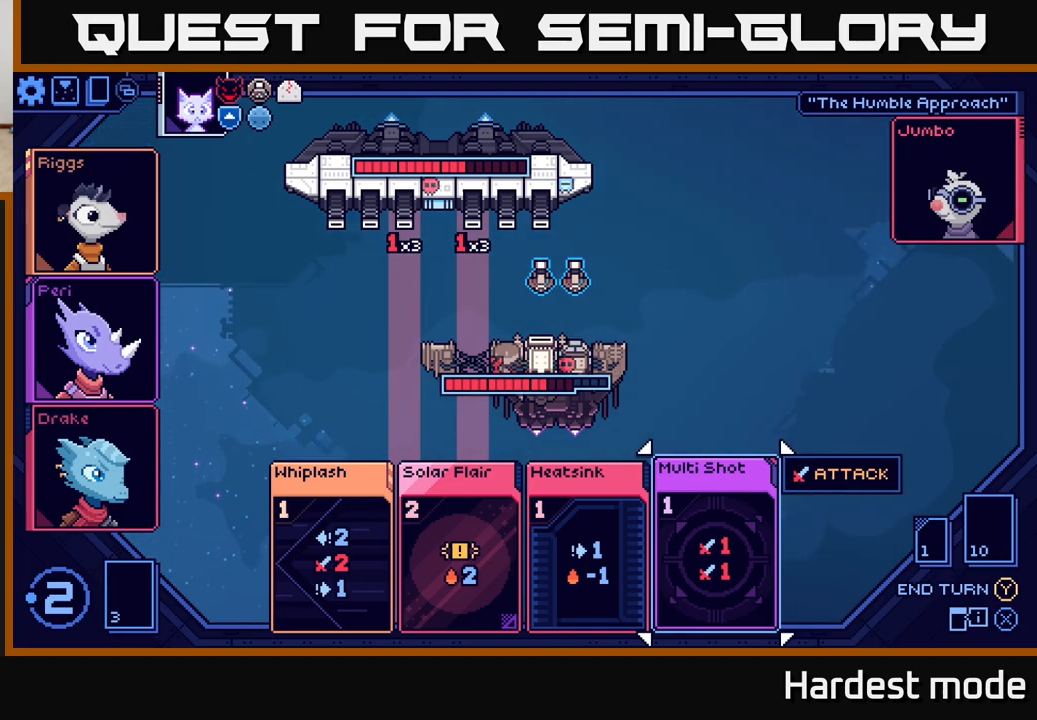
{"buttons": [], "left_stick": "center", "right_stick": "center", "events": [[233, "left_stick", "right"], [433, "left_stick", "center"]]}
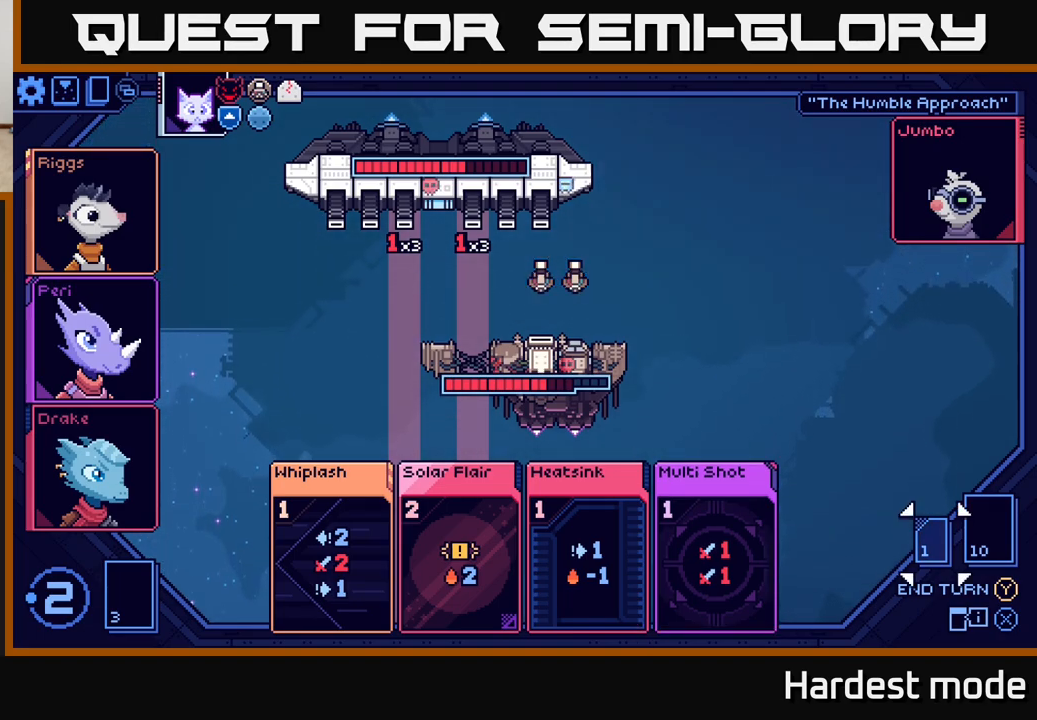
{"buttons": [], "left_stick": "center", "right_stick": "center", "events": [[83, "left_stick", "left"], [250, "left_stick", "center"]]}
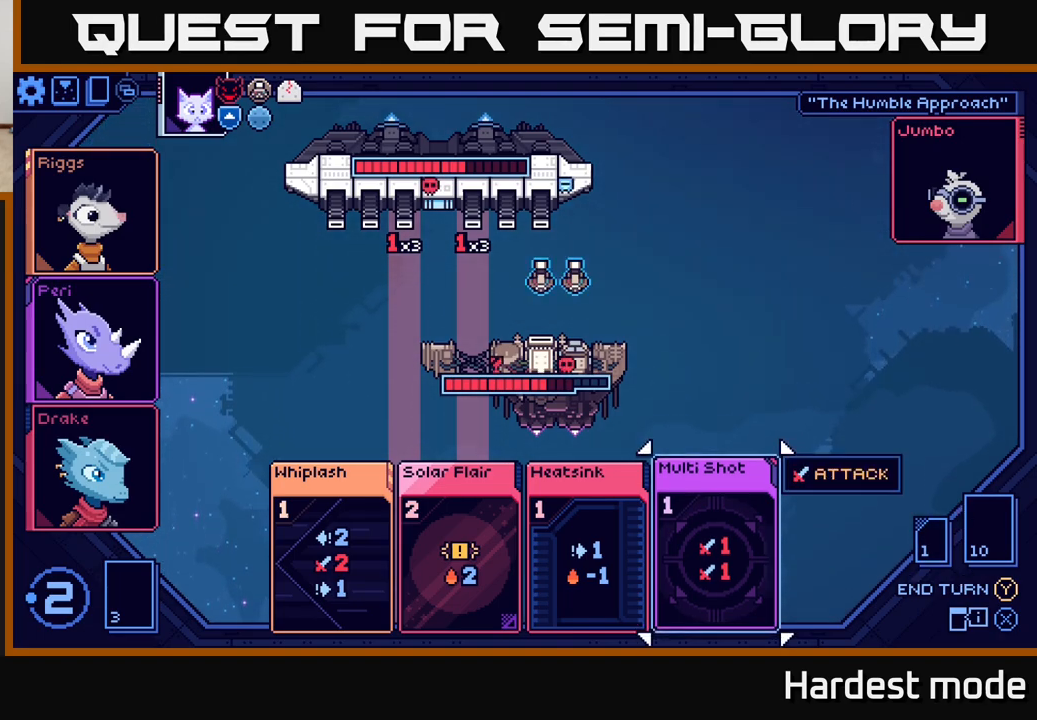
{"buttons": [], "left_stick": "center", "right_stick": "center", "events": []}